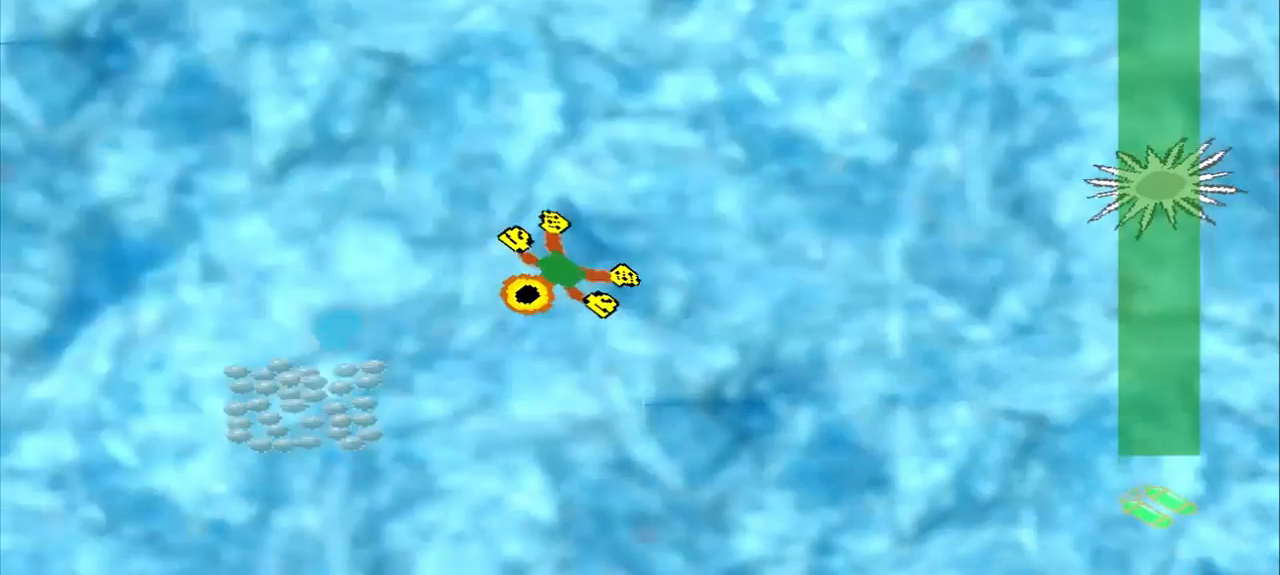
Gameplay with a controller (PlayStation layout); each line is a JSON object with the inputs held at the frame after it. "events" lists button and stick changes between this image and that frame as [ms after this image, input, new state], when the widget could be followed in between. Not read: L2 L3 R2 R3 right_stick.
{"buttons": [], "left_stick": "center", "events": [[375, "left_stick", "center"]]}
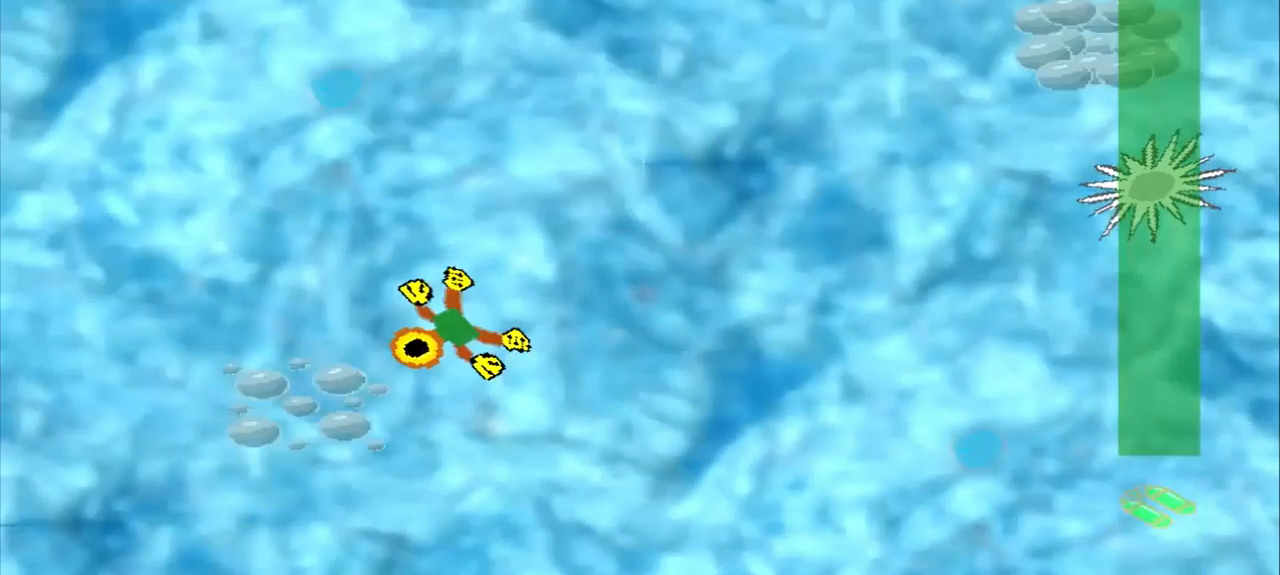
{"buttons": [], "left_stick": "up-right", "events": [[375, "left_stick", "up-right"]]}
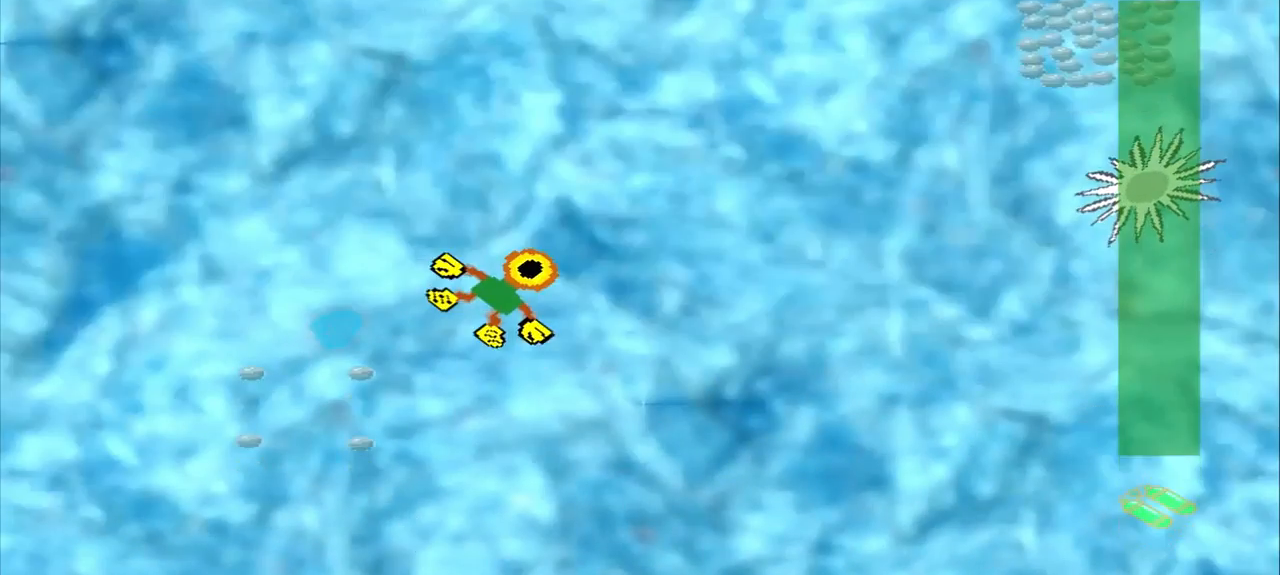
{"buttons": [], "left_stick": "up-right", "events": []}
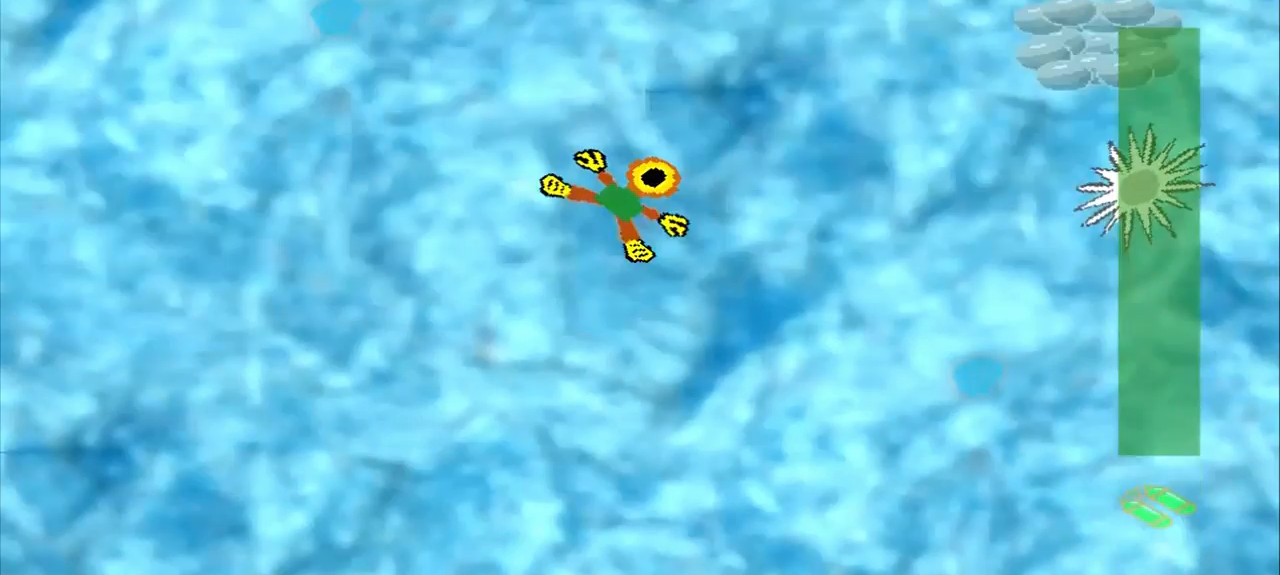
{"buttons": [], "left_stick": "up-right", "events": []}
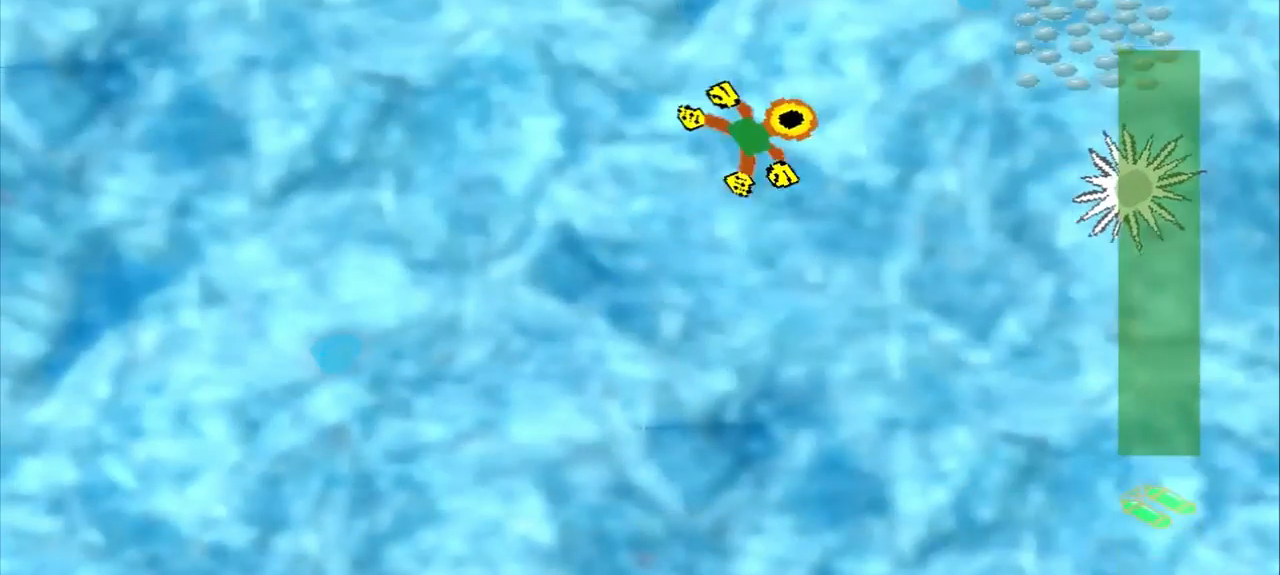
{"buttons": [], "left_stick": "up-right", "events": []}
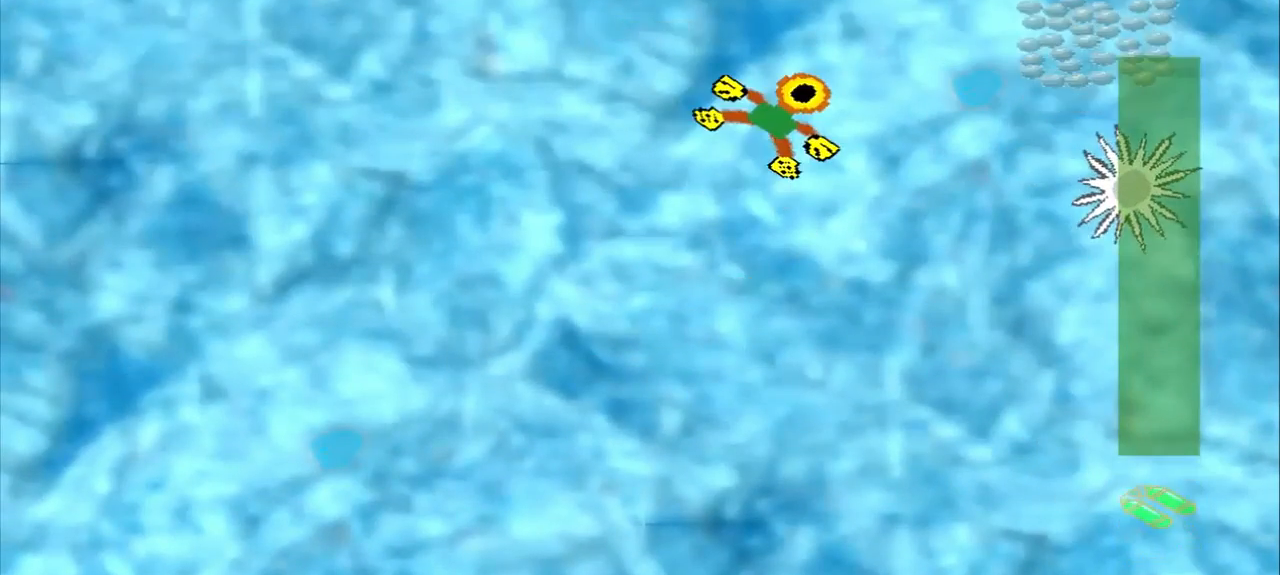
{"buttons": [], "left_stick": "right", "events": [[250, "left_stick", "right"]]}
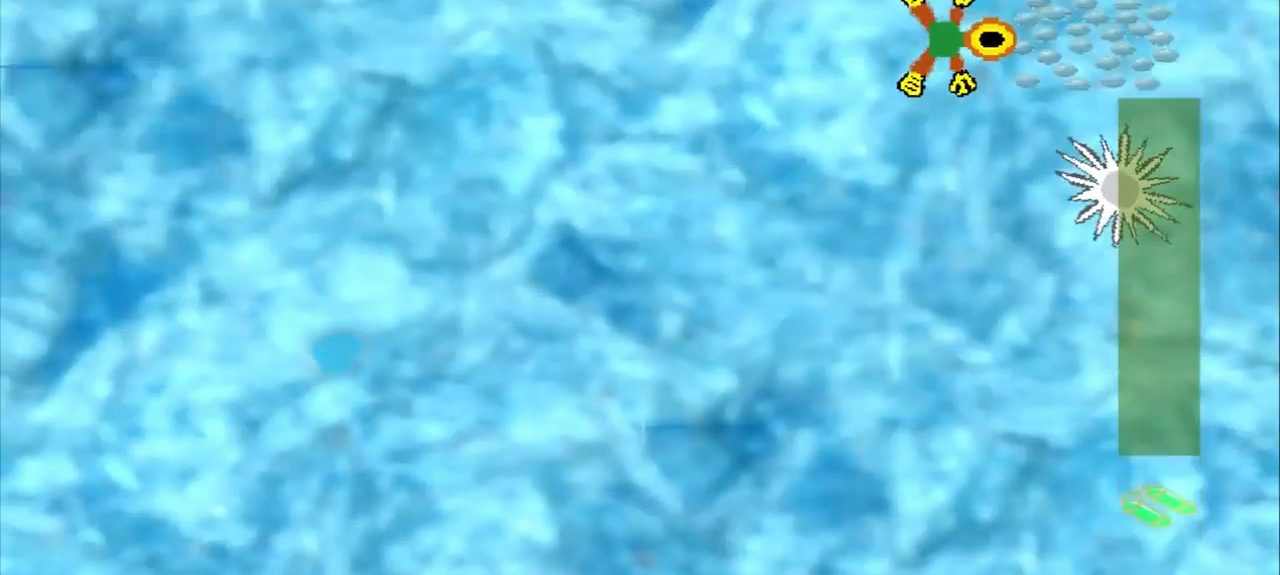
{"buttons": [], "left_stick": "left", "events": [[83, "CROSS", "down"], [83, "left_stick", "center"], [167, "CROSS", "up"], [292, "left_stick", "down-left"], [375, "left_stick", "left"]]}
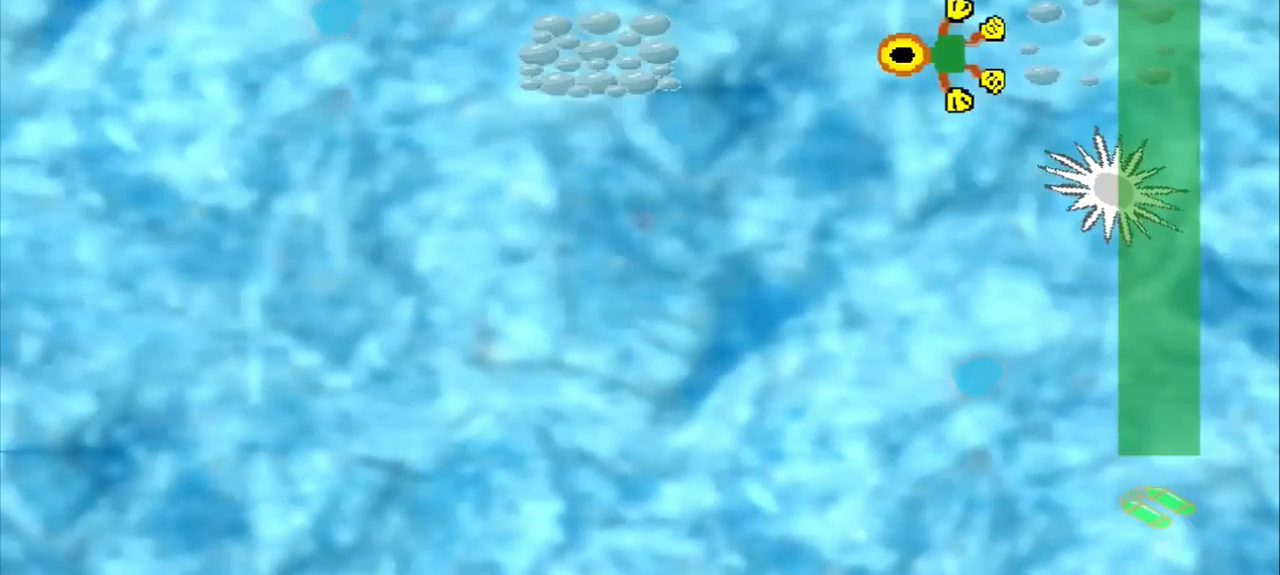
{"buttons": [], "left_stick": "left", "events": []}
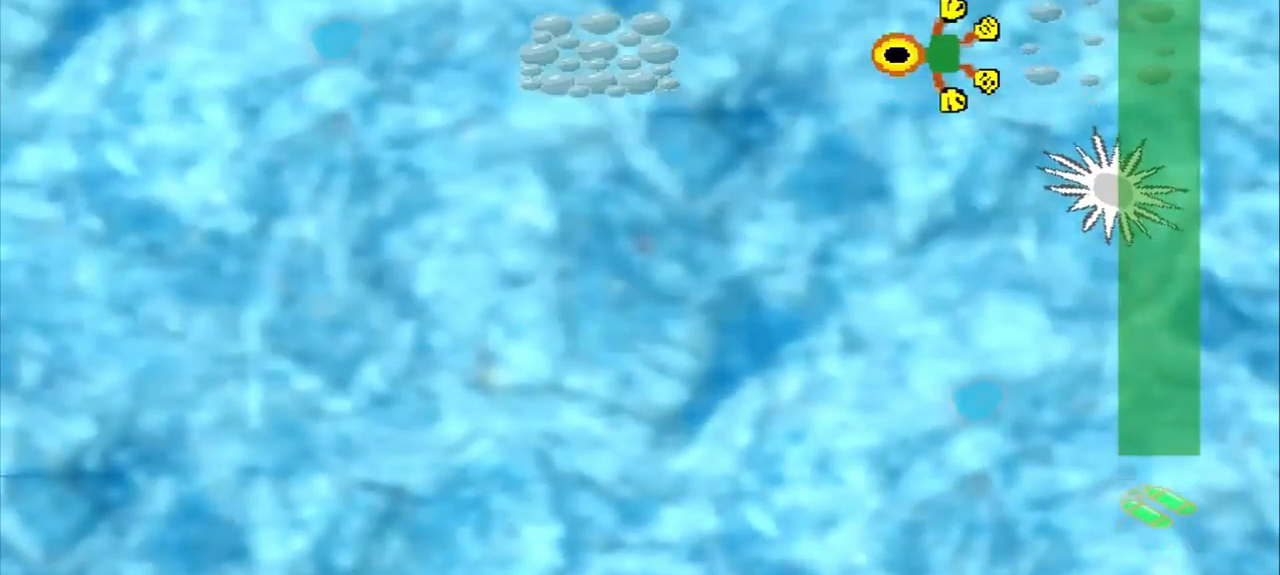
{"buttons": [], "left_stick": "down-left", "events": [[375, "left_stick", "center"], [458, "left_stick", "down-left"]]}
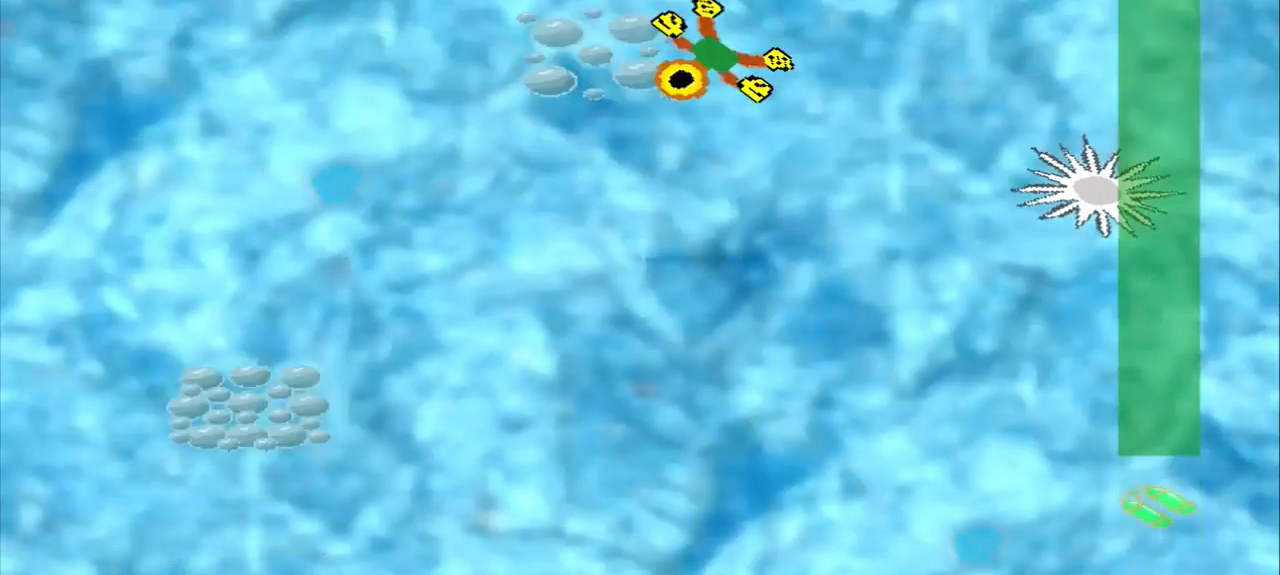
{"buttons": [], "left_stick": "down-left", "events": []}
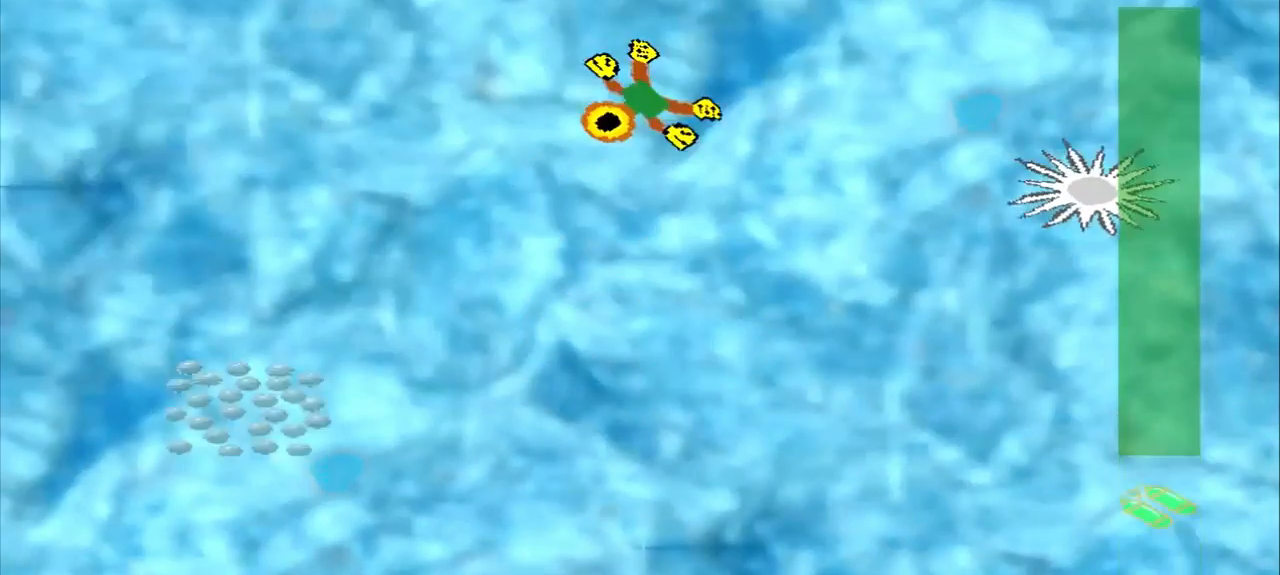
{"buttons": [], "left_stick": "down-left", "events": []}
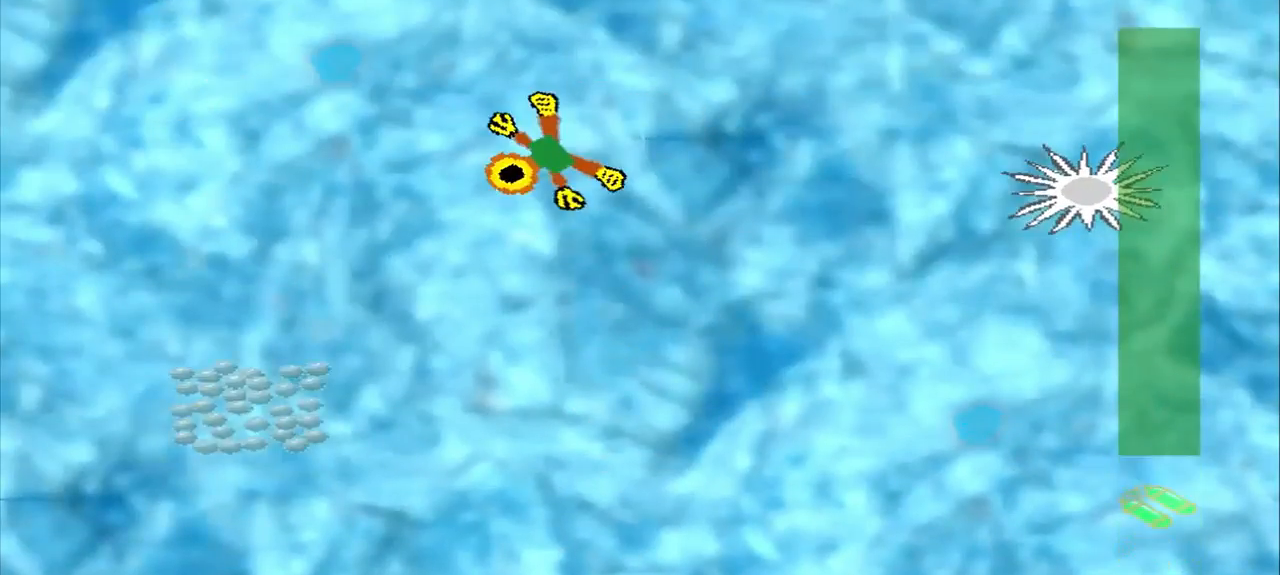
{"buttons": [], "left_stick": "down-left", "events": []}
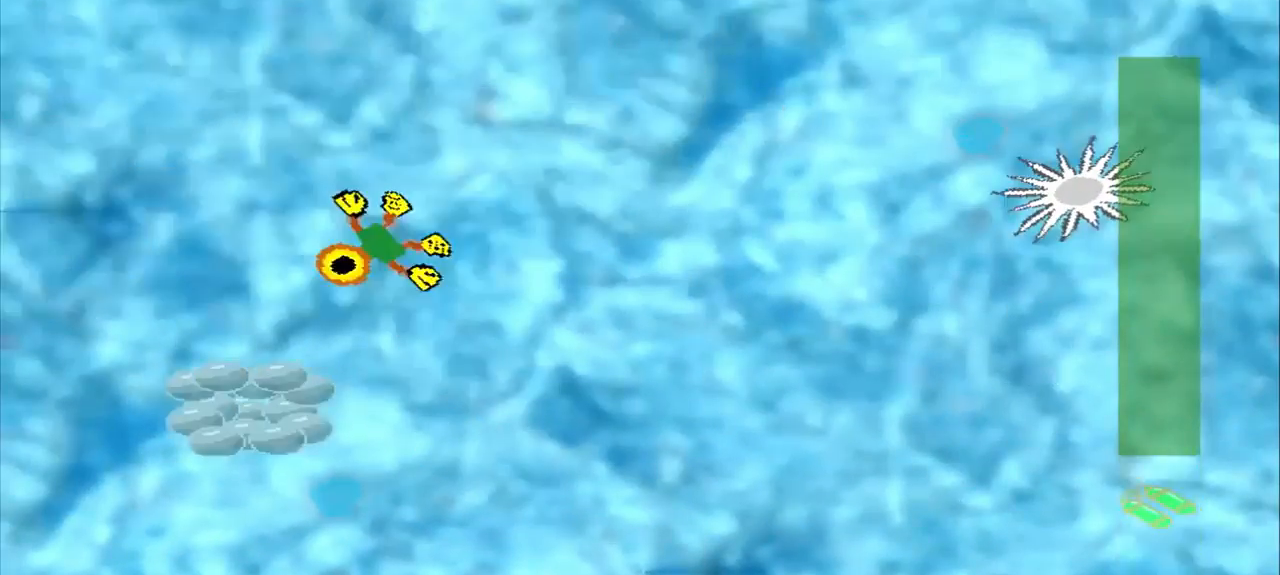
{"buttons": [], "left_stick": "down-left", "events": []}
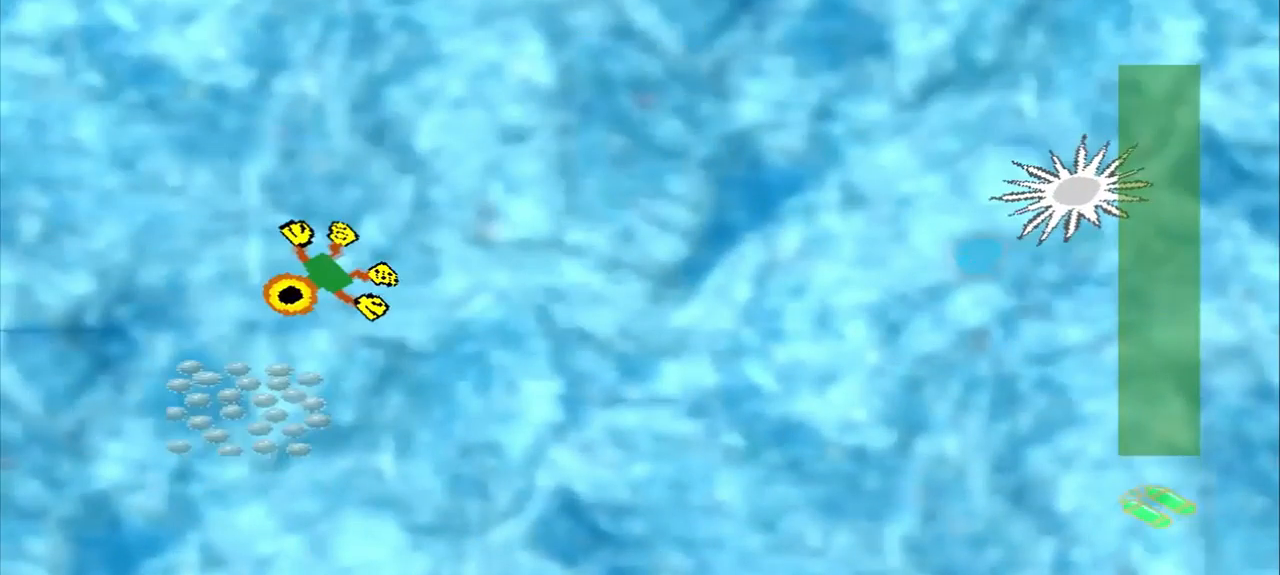
{"buttons": [], "left_stick": "down-right", "events": [[250, "left_stick", "down-right"]]}
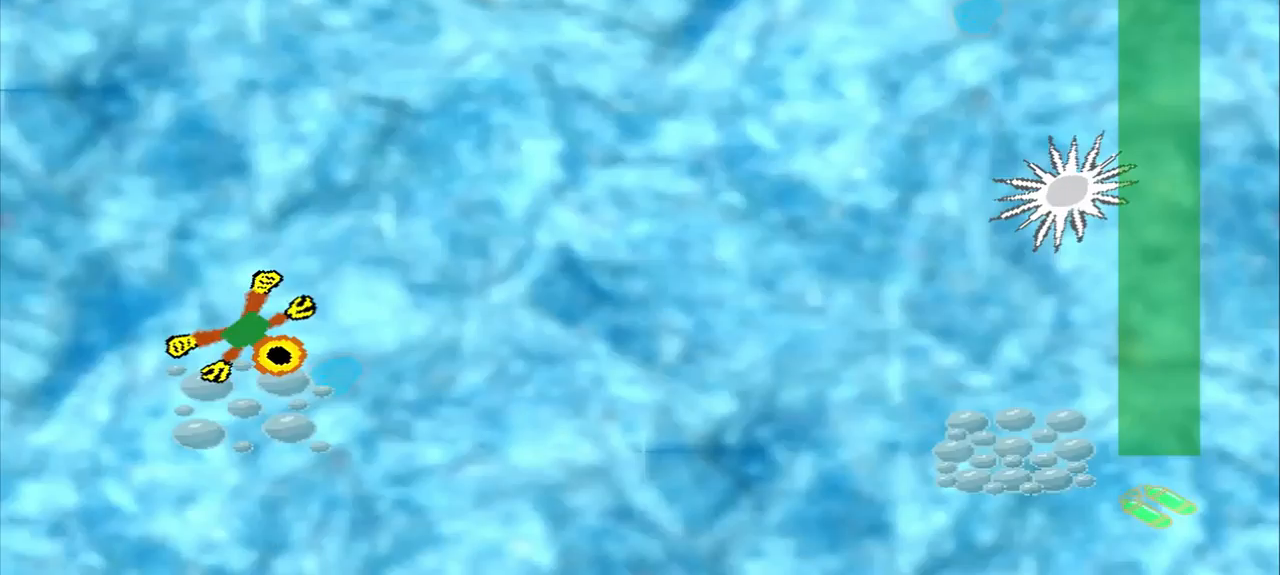
{"buttons": [], "left_stick": "down-right", "events": []}
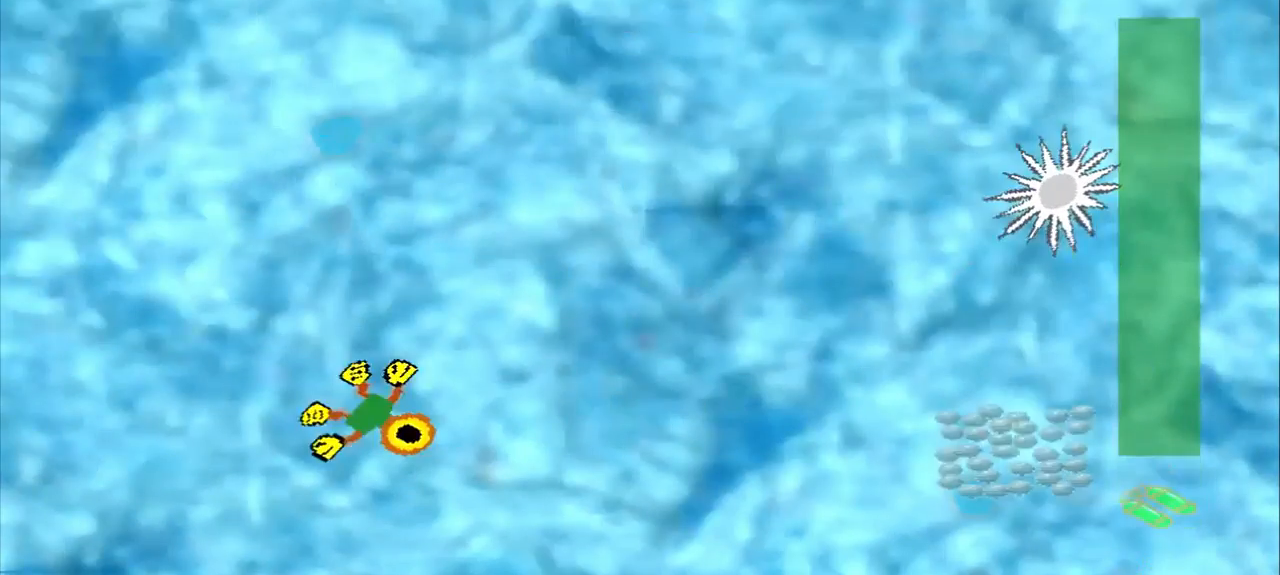
{"buttons": [], "left_stick": "down-right", "events": []}
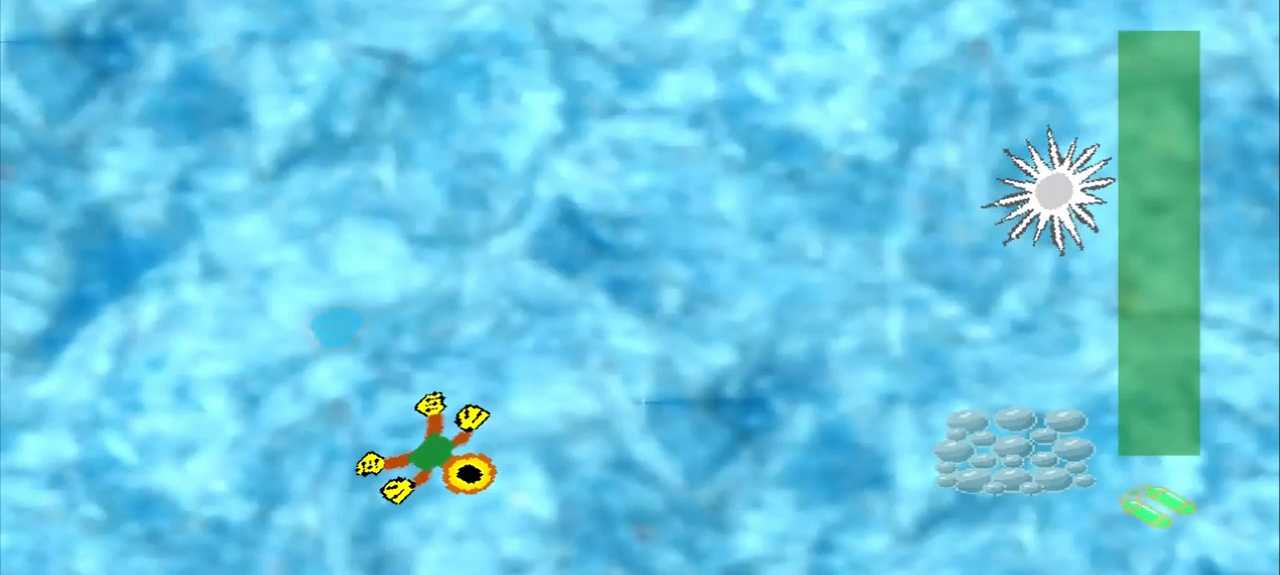
{"buttons": [], "left_stick": "down-right", "events": []}
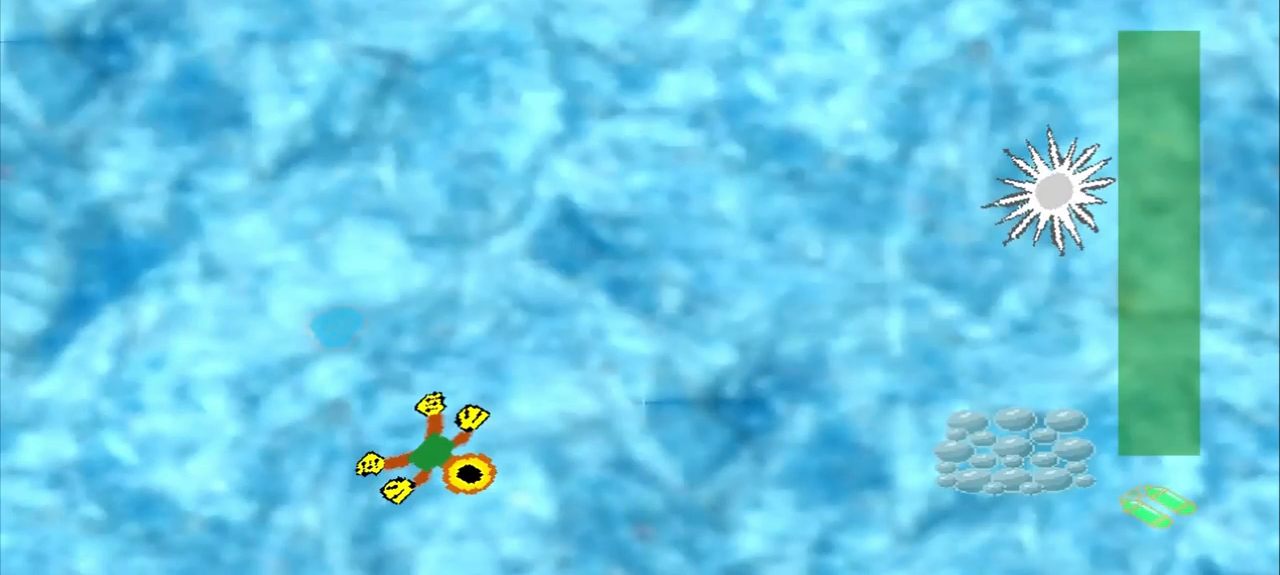
{"buttons": [], "left_stick": "right", "events": [[375, "left_stick", "right"]]}
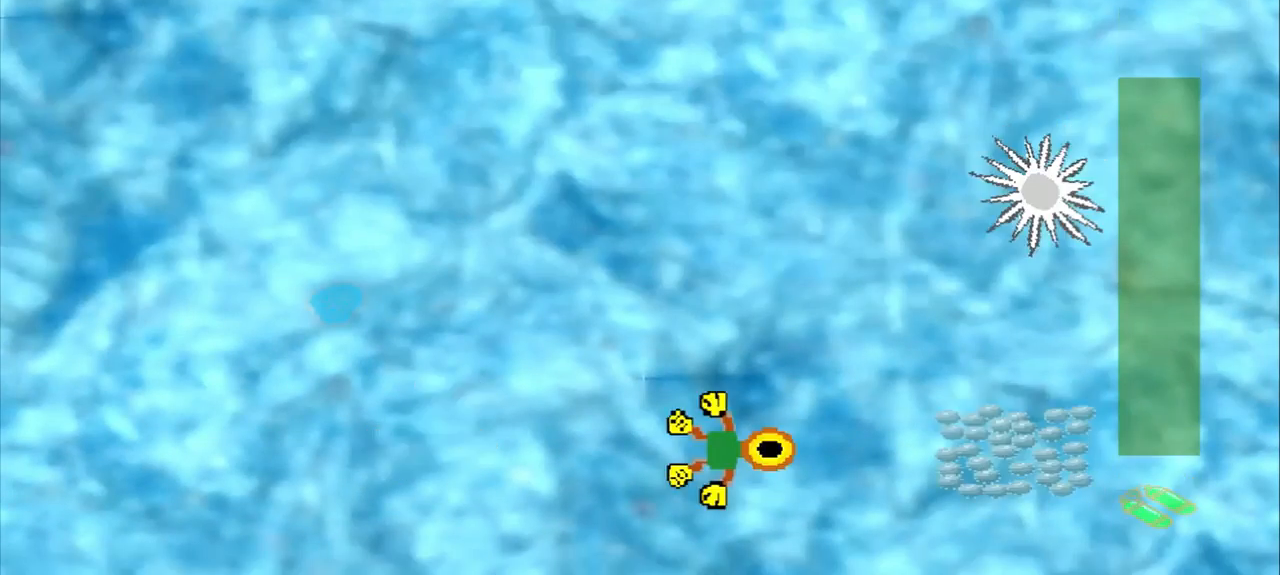
{"buttons": ["DPAD_DOWN"], "left_stick": "up-left"}
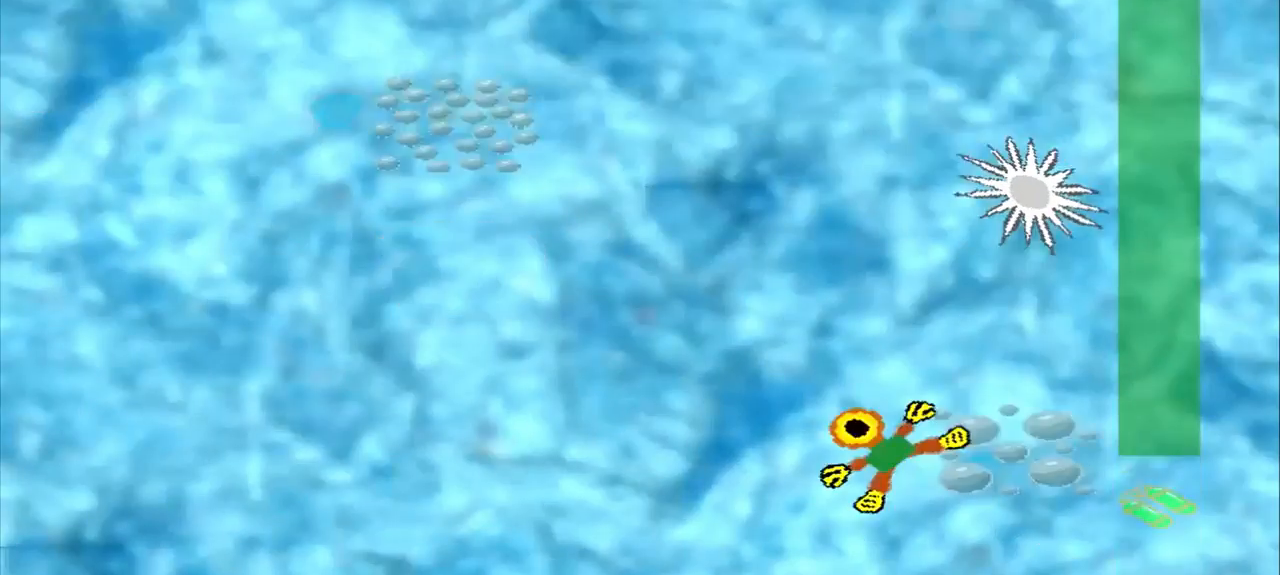
{"buttons": ["DPAD_DOWN"], "left_stick": "up-left", "events": [[250, "DPAD_DOWN", "up"], [500, "DPAD_DOWN", "down"]]}
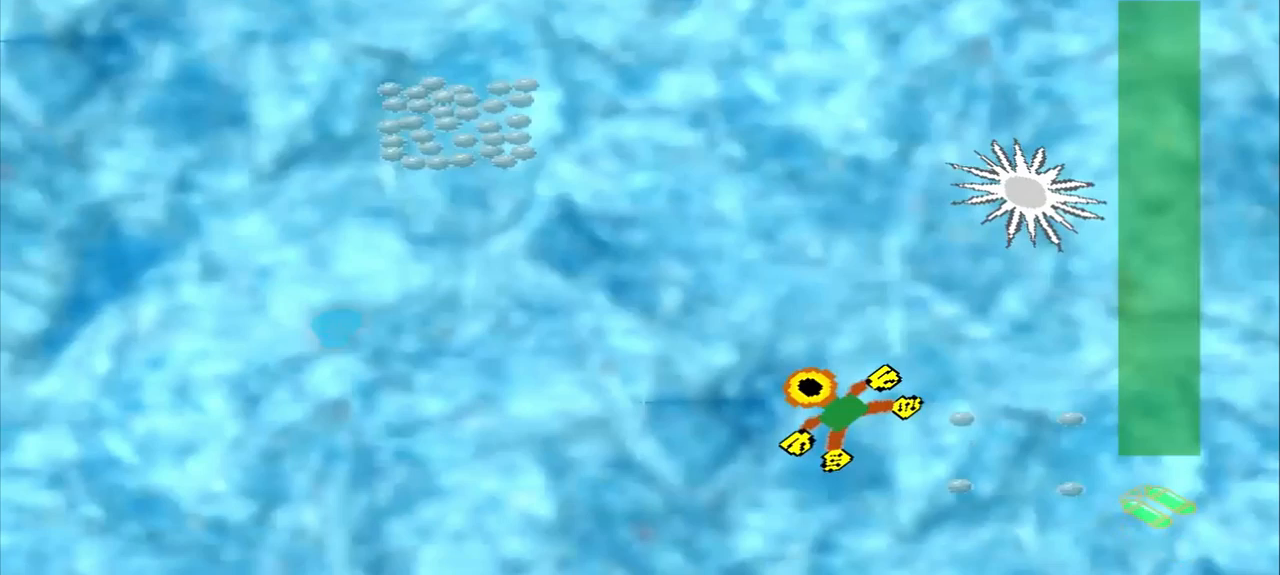
{"buttons": ["DPAD_DOWN"], "left_stick": "up-left", "events": []}
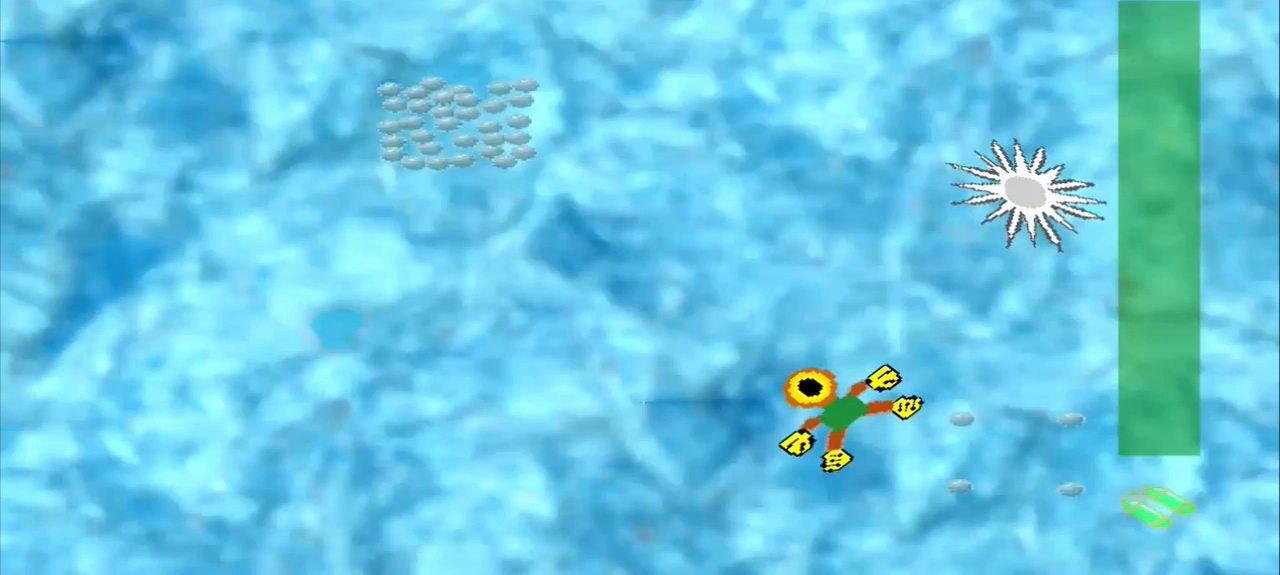
{"buttons": ["DPAD_DOWN"], "left_stick": "up-left", "events": []}
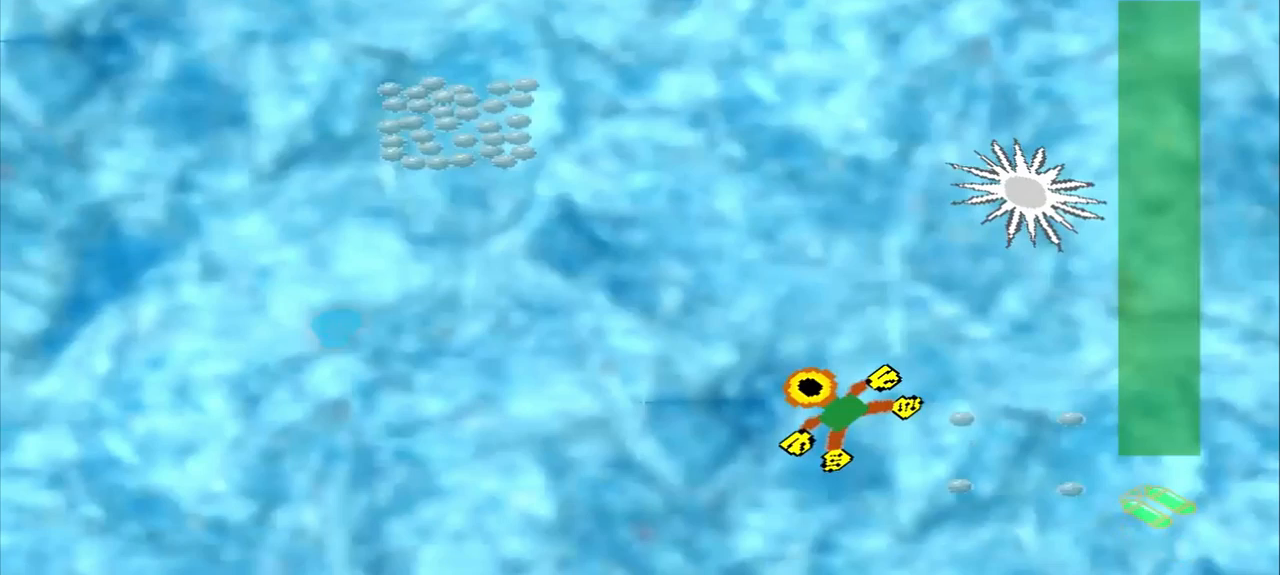
{"buttons": [], "left_stick": "up-left", "events": [[167, "DPAD_DOWN", "up"]]}
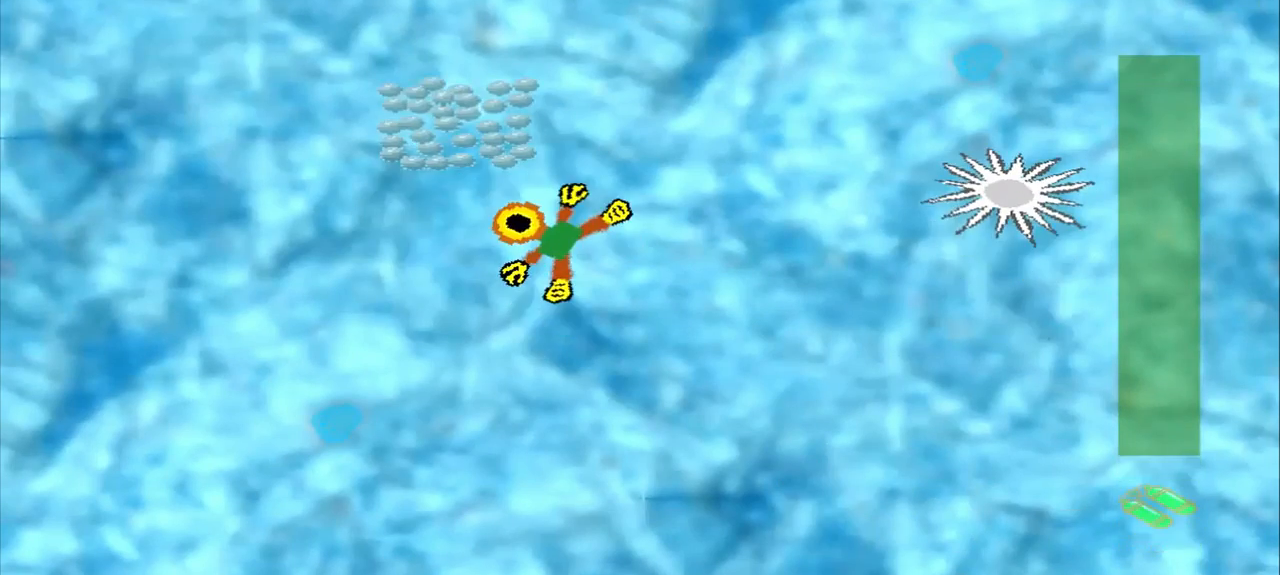
{"buttons": [], "left_stick": "down-right", "events": [[167, "left_stick", "down-right"]]}
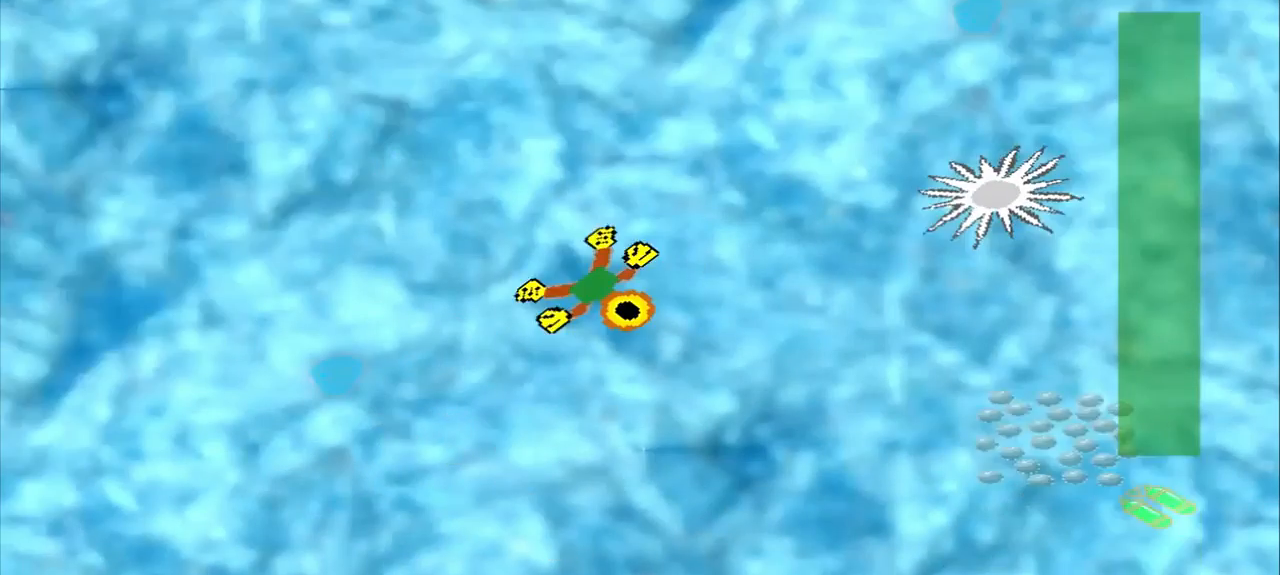
{"buttons": [], "left_stick": "down-right", "events": []}
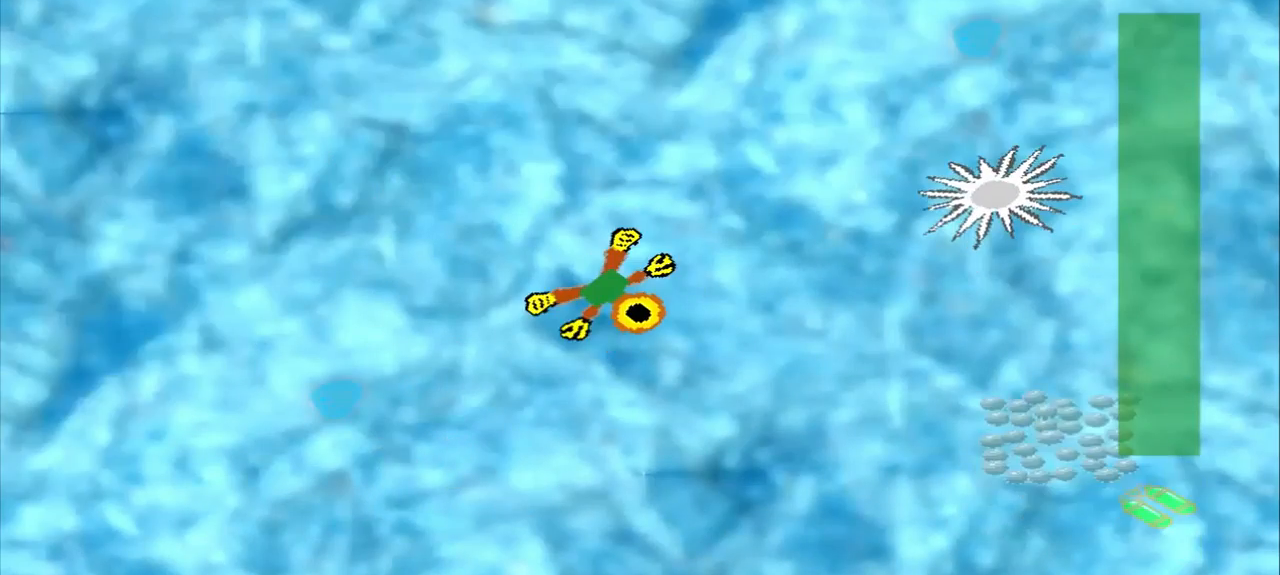
{"buttons": [], "left_stick": "down-right", "events": []}